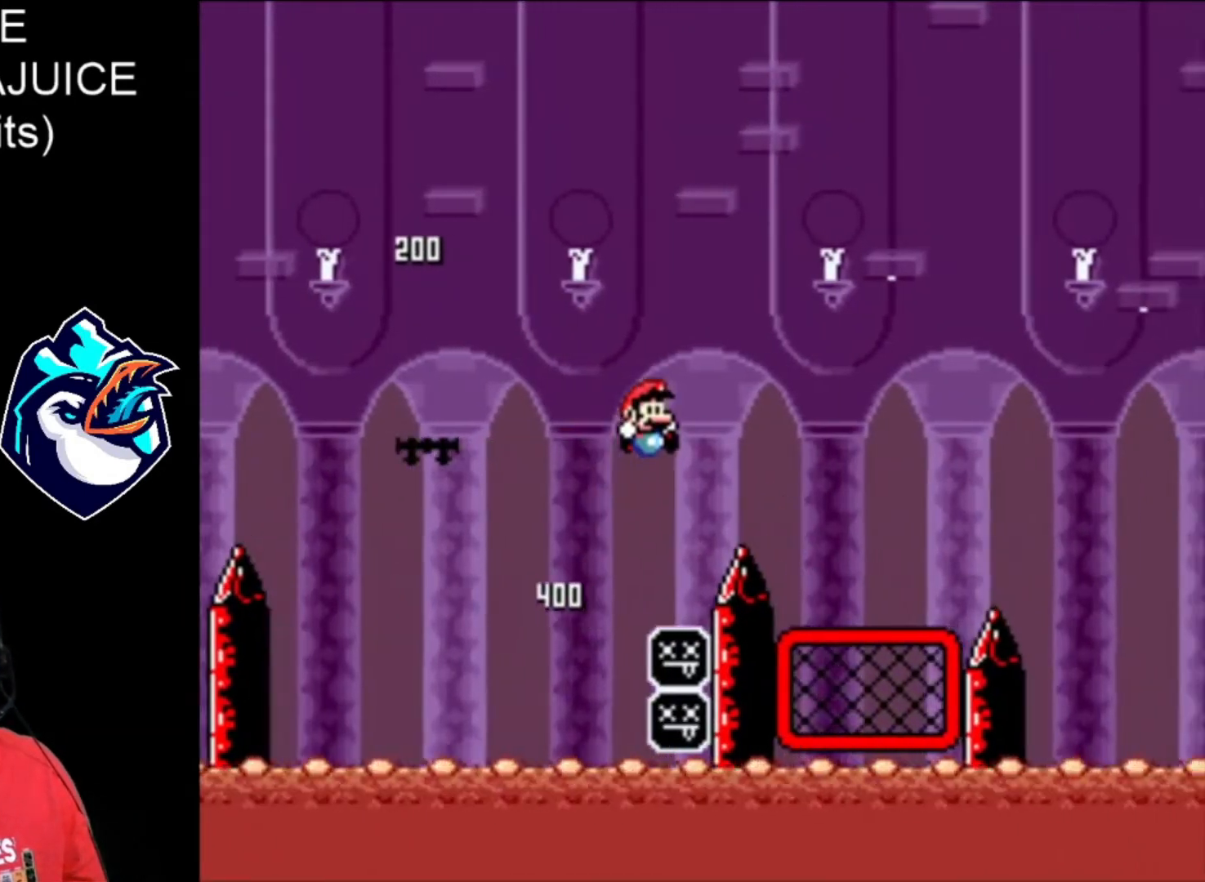
Gameplay with a controller (Nintendo layout); each line is a JSON object with the inputs held at the frame after it (dt_ms = milliseconds from this image to that frame). "events" lists button and stick changes between this image and that frame as [ms after this image, input, new state], when the widget could be followed in between. Not read: L3 R3.
{"dt_ms": 1000, "buttons": ["B", "X", "DPAD_RIGHT"]}
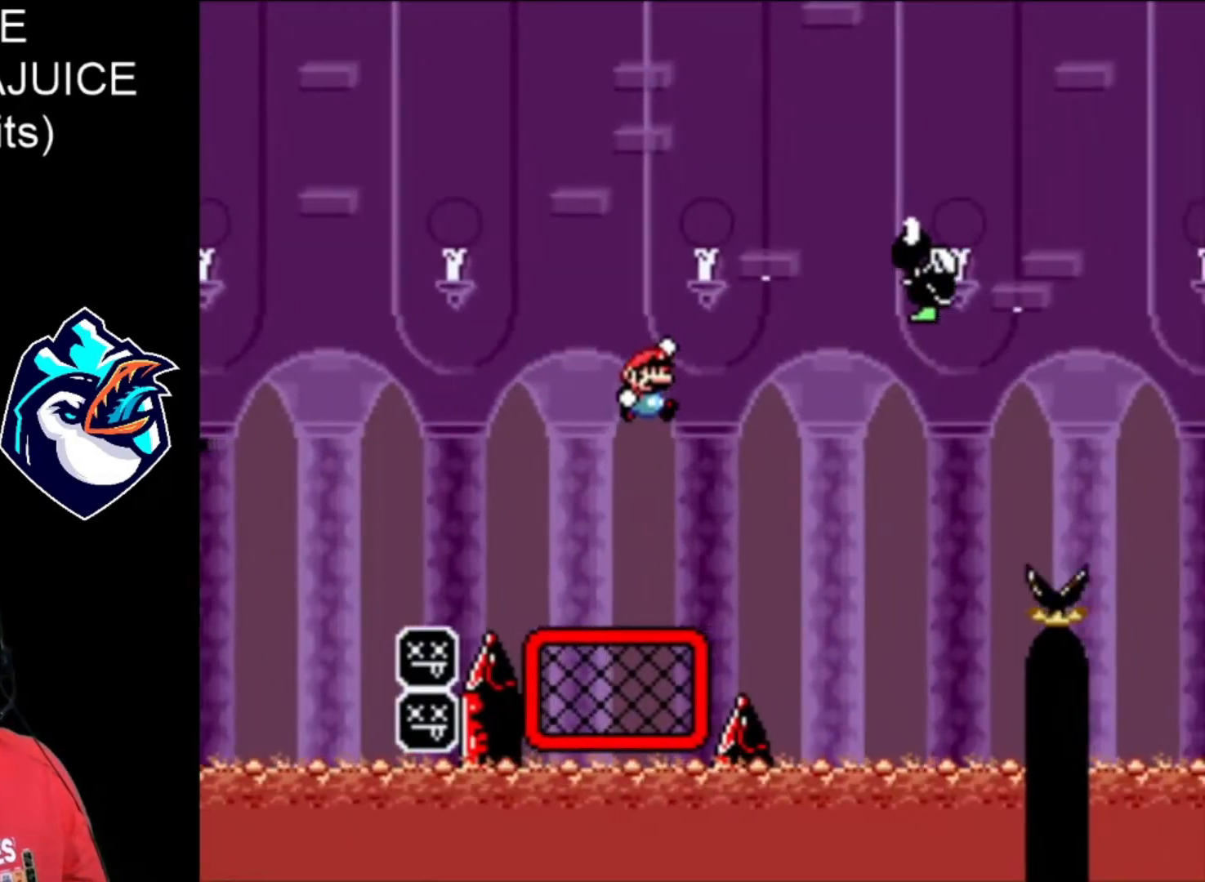
{"dt_ms": 520, "buttons": ["B", "X", "DPAD_RIGHT"], "events": []}
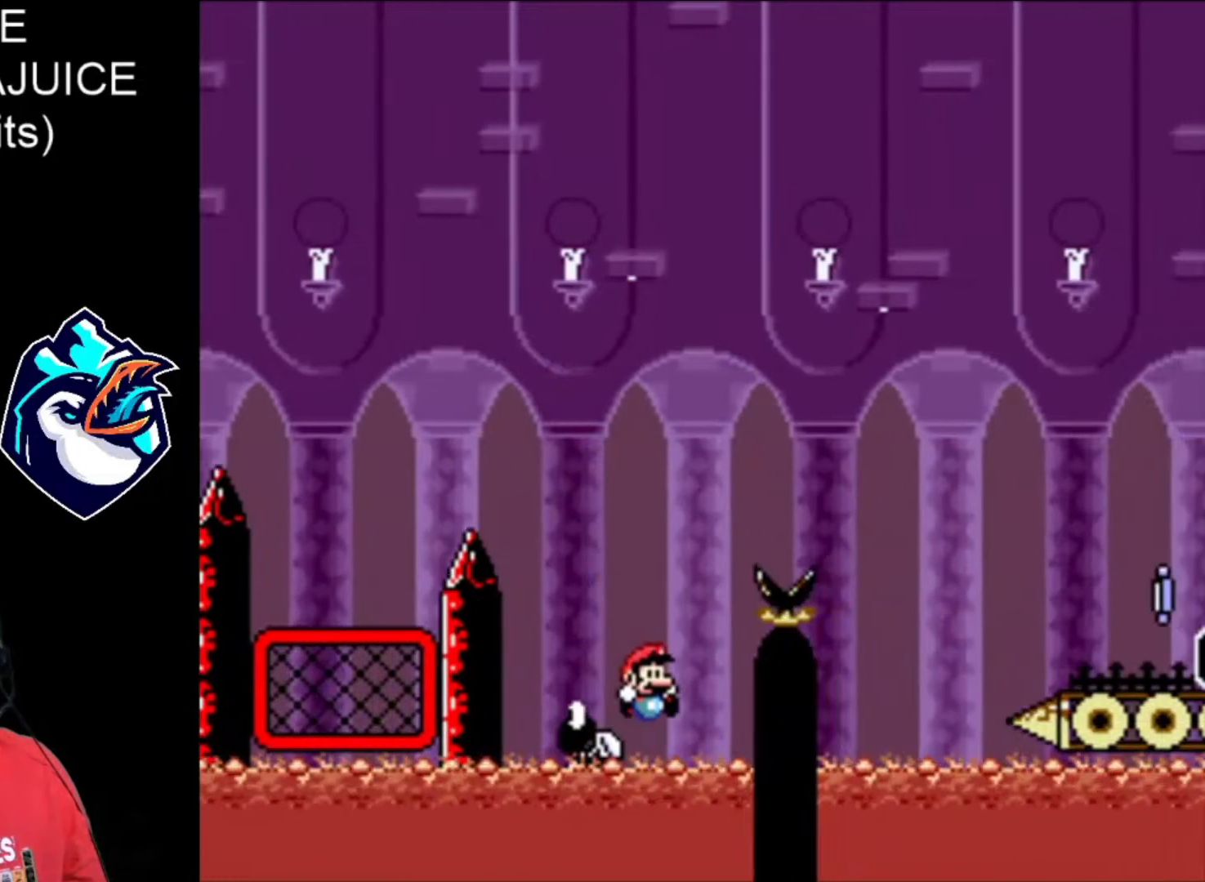
{"dt_ms": 480, "buttons": ["B", "X", "DPAD_RIGHT"], "events": [[360, "B", "up"], [400, "B", "down"]]}
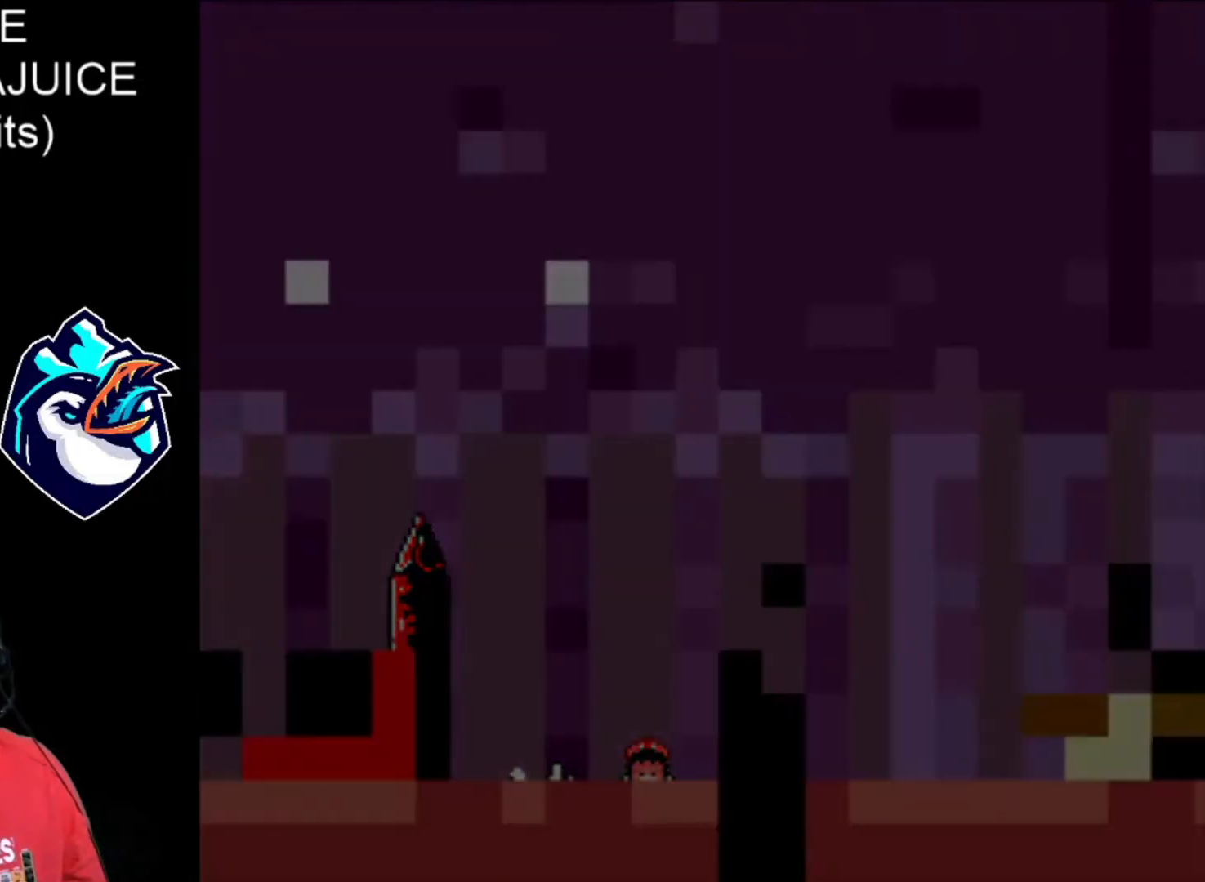
{"dt_ms": 520, "buttons": ["X", "DPAD_RIGHT"], "events": [[40, "B", "up"], [120, "B", "down"], [240, "B", "up"]]}
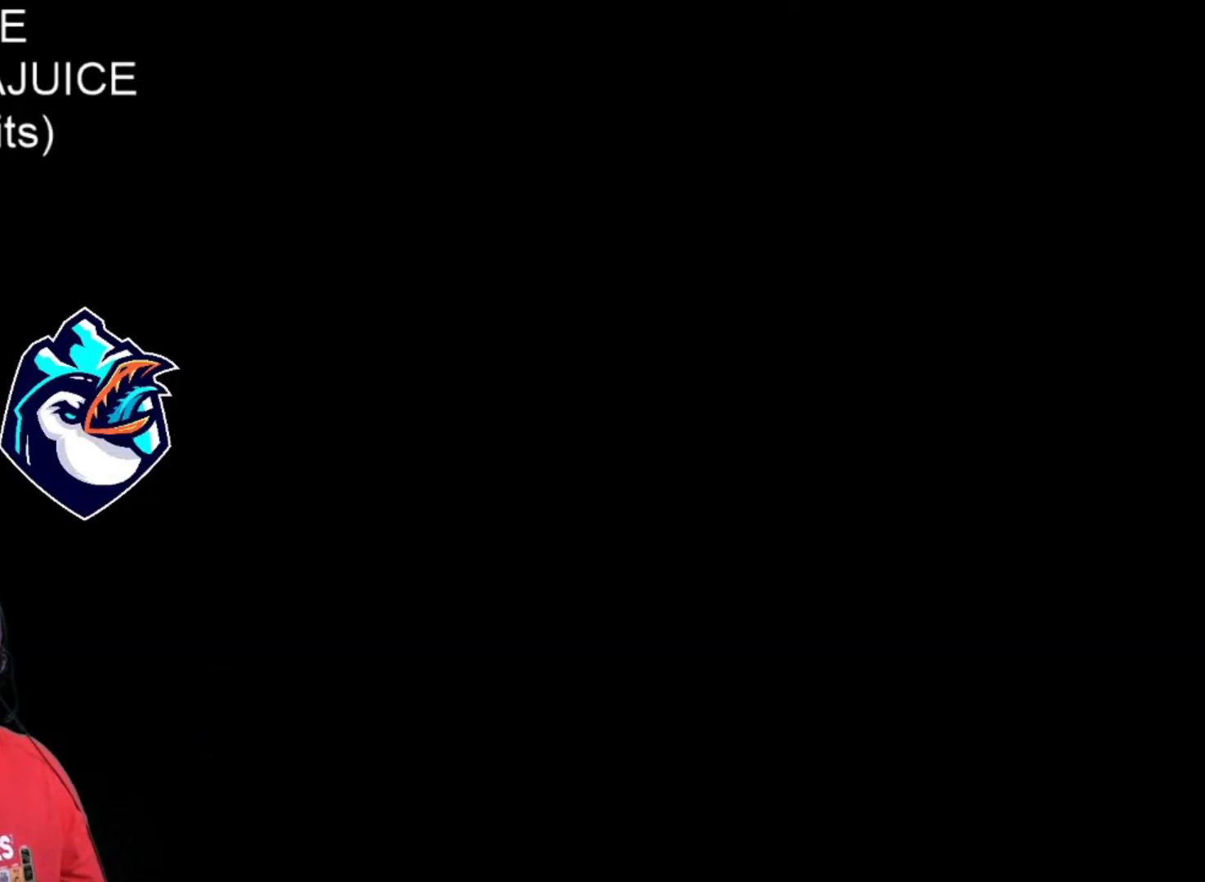
{"dt_ms": 480, "buttons": ["X", "DPAD_RIGHT"], "events": []}
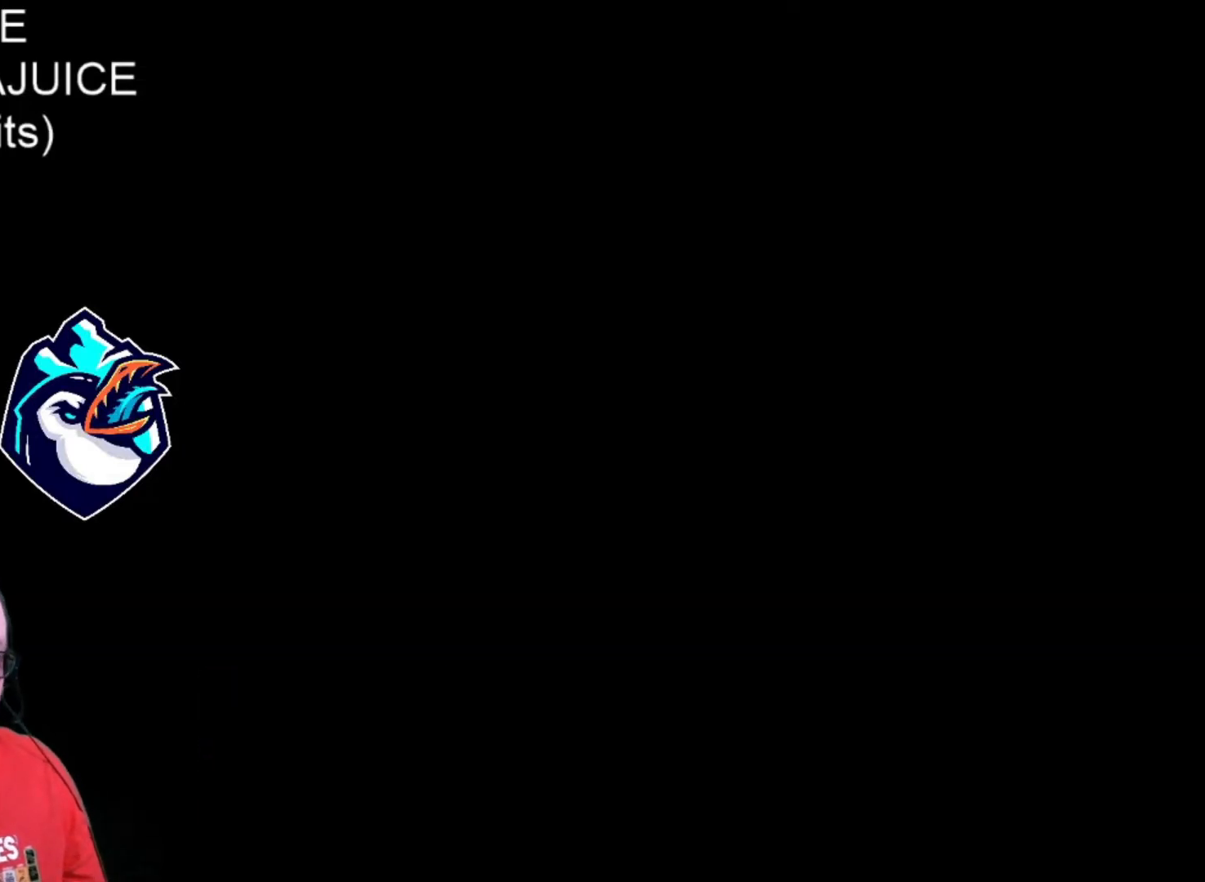
{"dt_ms": 520, "buttons": ["X", "DPAD_RIGHT"], "events": []}
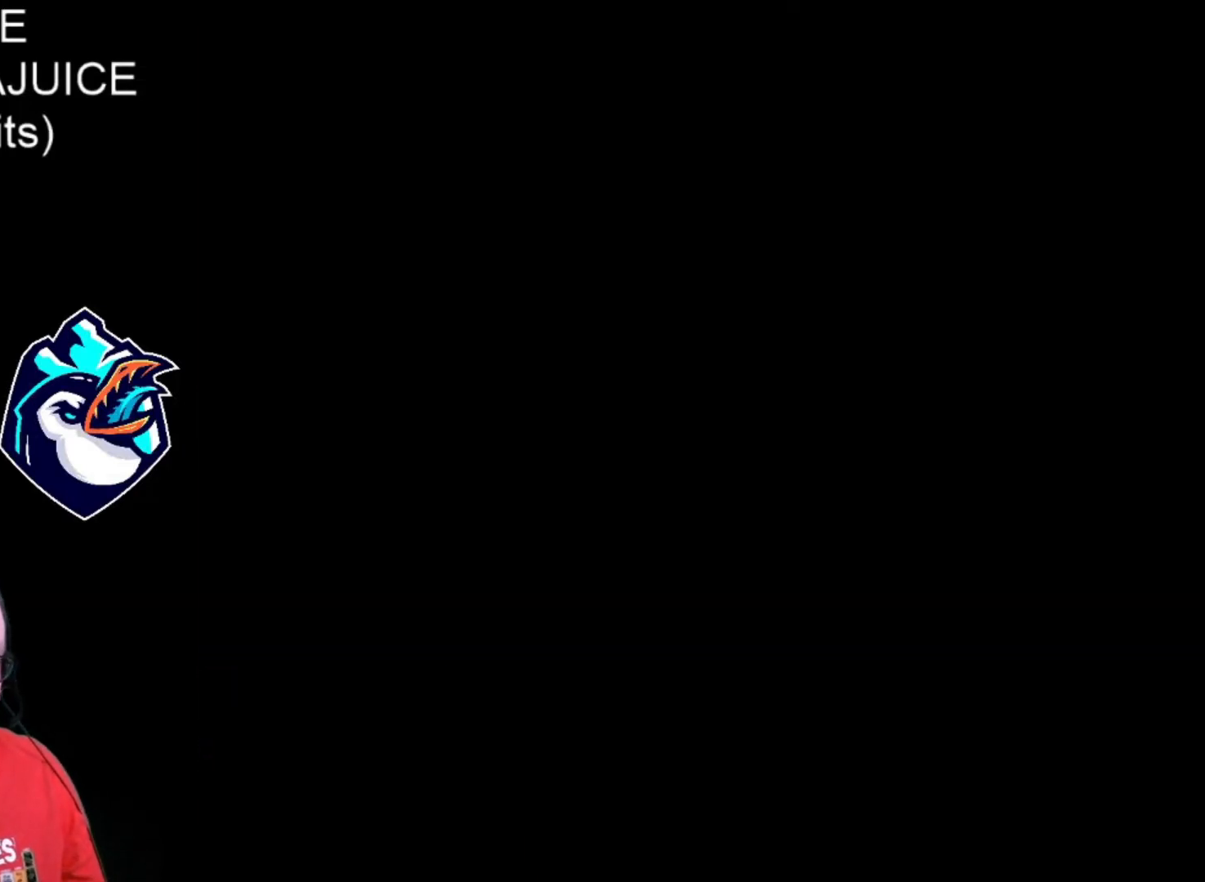
{"dt_ms": 480, "buttons": ["X", "DPAD_RIGHT"], "events": []}
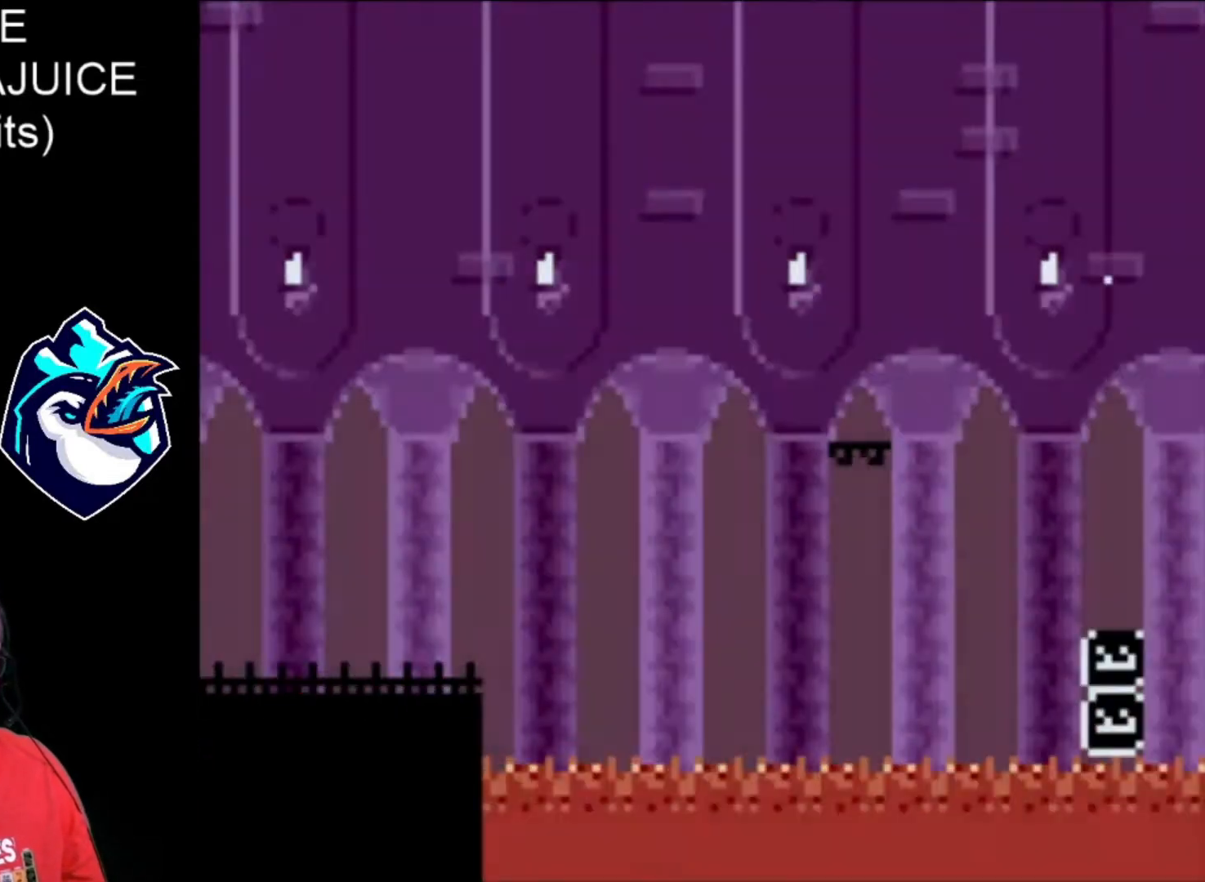
{"dt_ms": 520, "buttons": ["X", "DPAD_RIGHT"], "events": []}
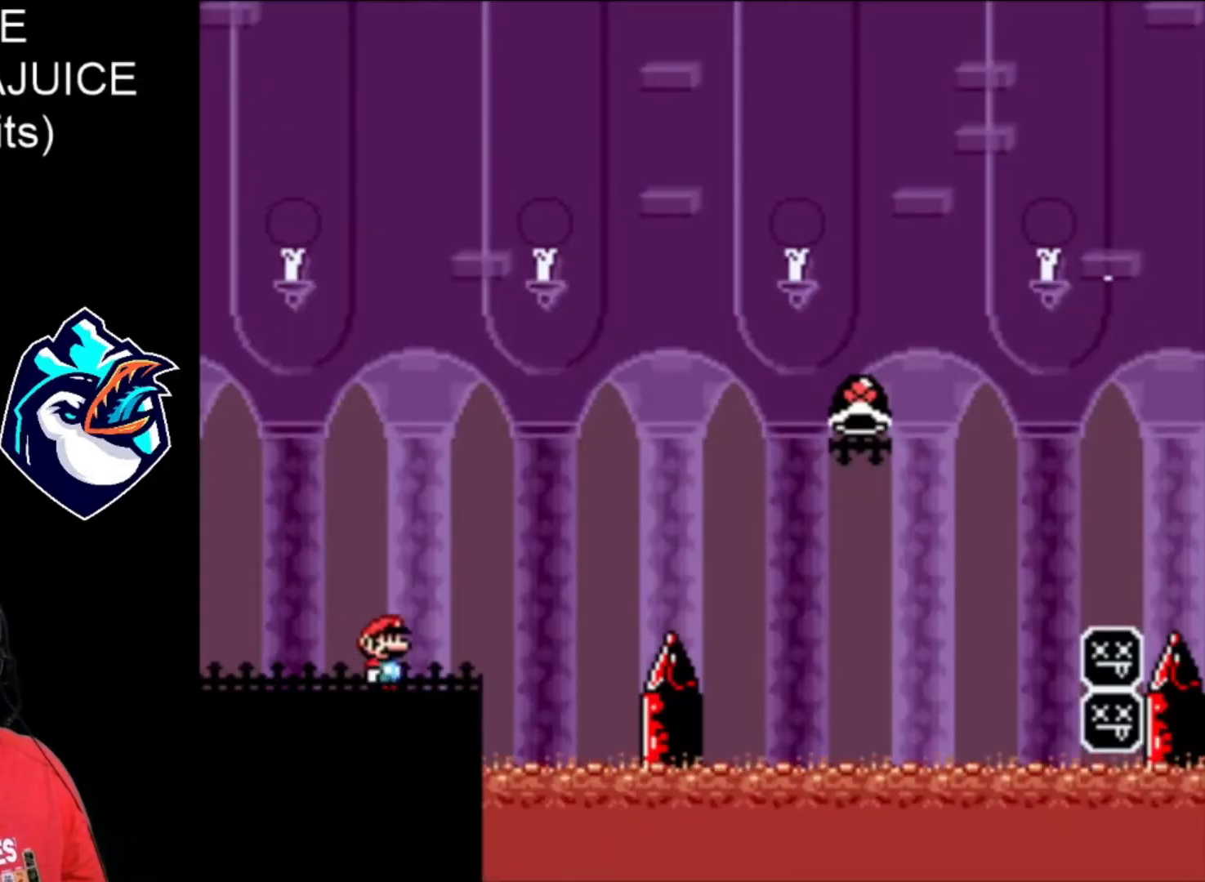
{"dt_ms": 480, "buttons": ["B", "X", "DPAD_RIGHT"], "events": [[120, "B", "down"]]}
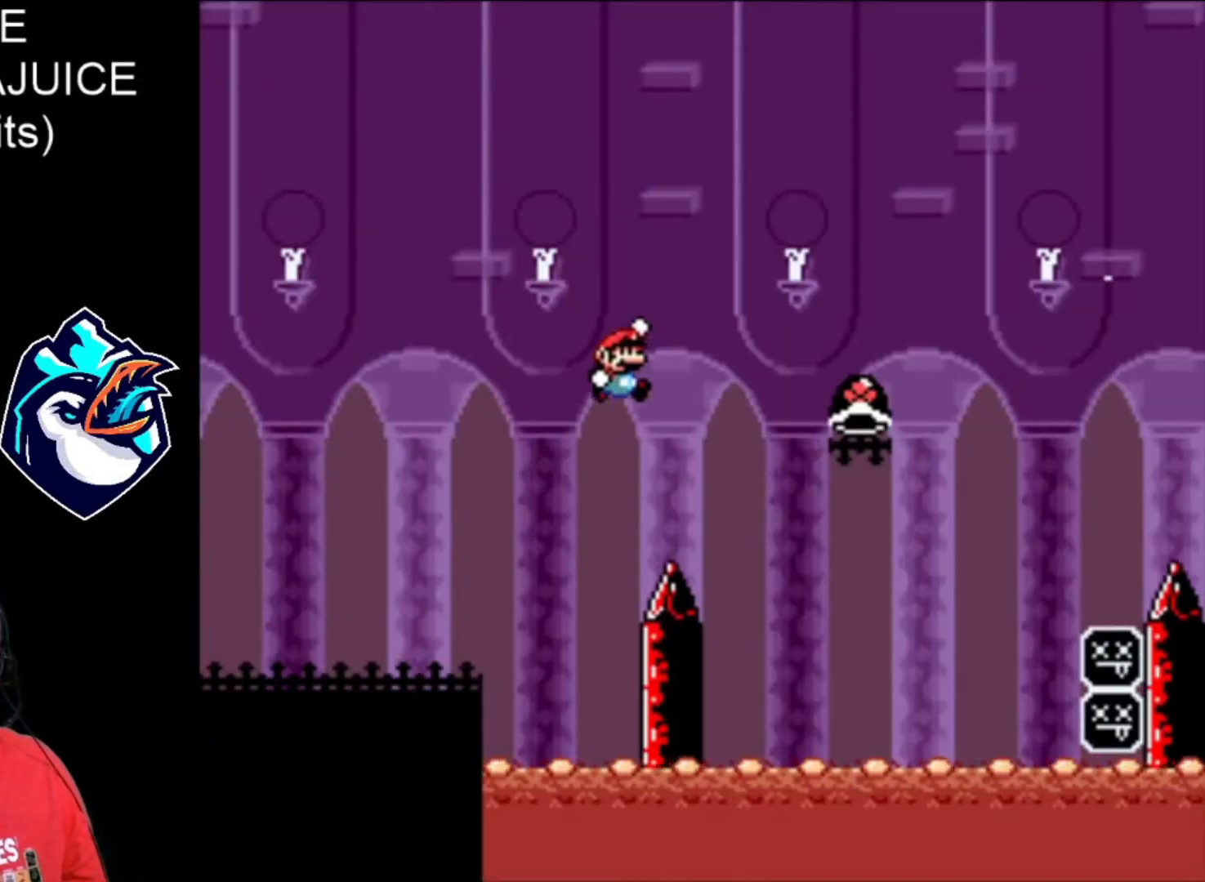
{"dt_ms": 520, "buttons": ["B", "X", "DPAD_RIGHT"], "events": [[200, "X", "up"], [240, "B", "up"], [320, "B", "down"], [320, "X", "down"]]}
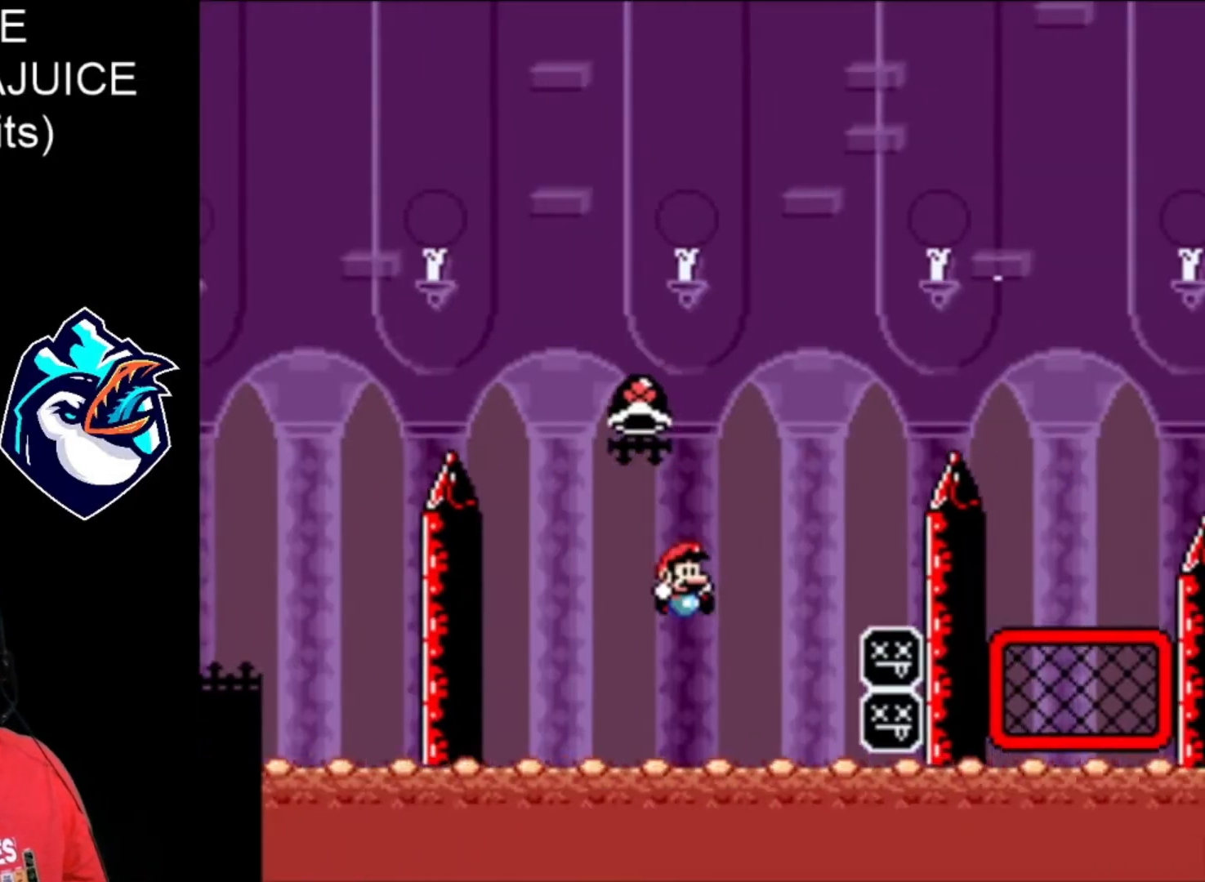
{"dt_ms": 480, "buttons": ["B", "X", "DPAD_RIGHT"], "events": [[320, "B", "up"], [440, "B", "down"]]}
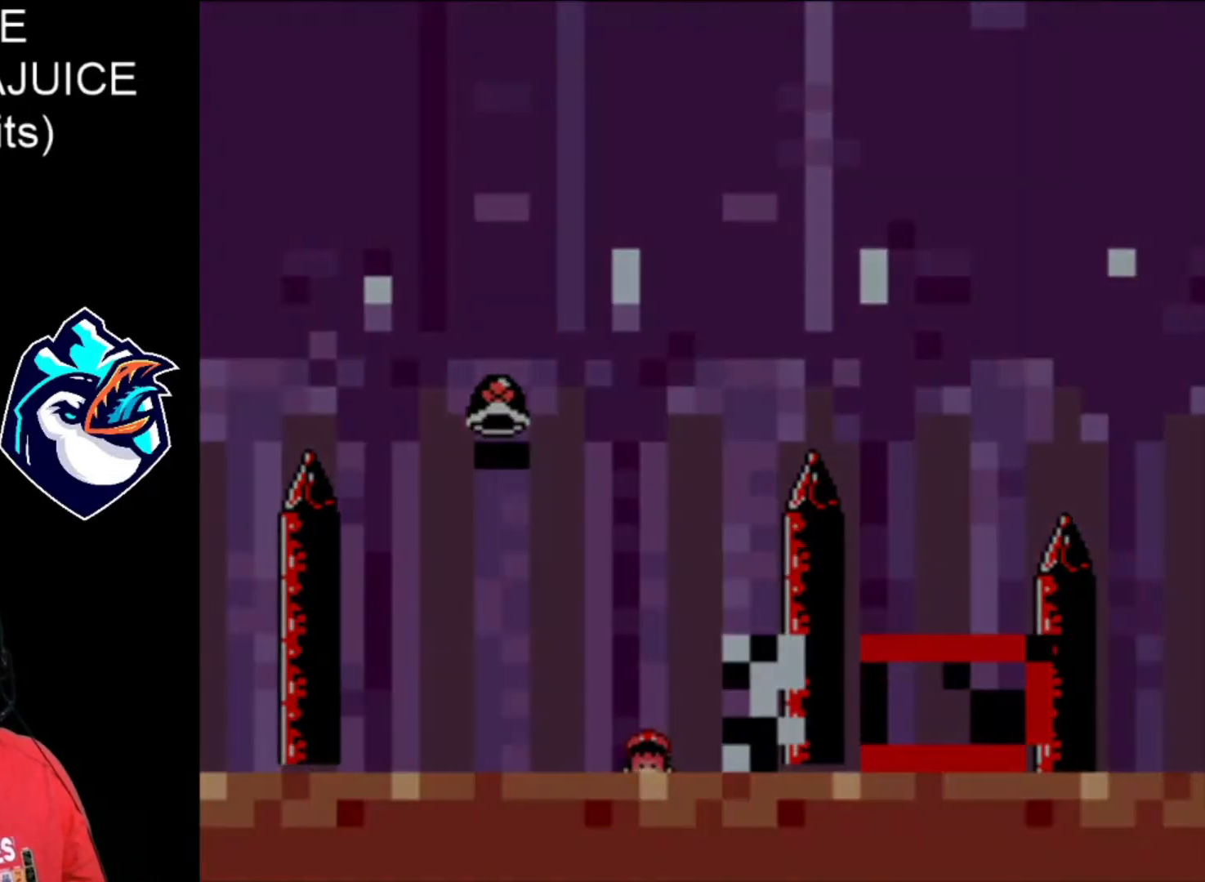
{"dt_ms": 520, "buttons": ["X", "DPAD_RIGHT"], "events": [[40, "B", "up"], [120, "B", "down"], [240, "B", "up"]]}
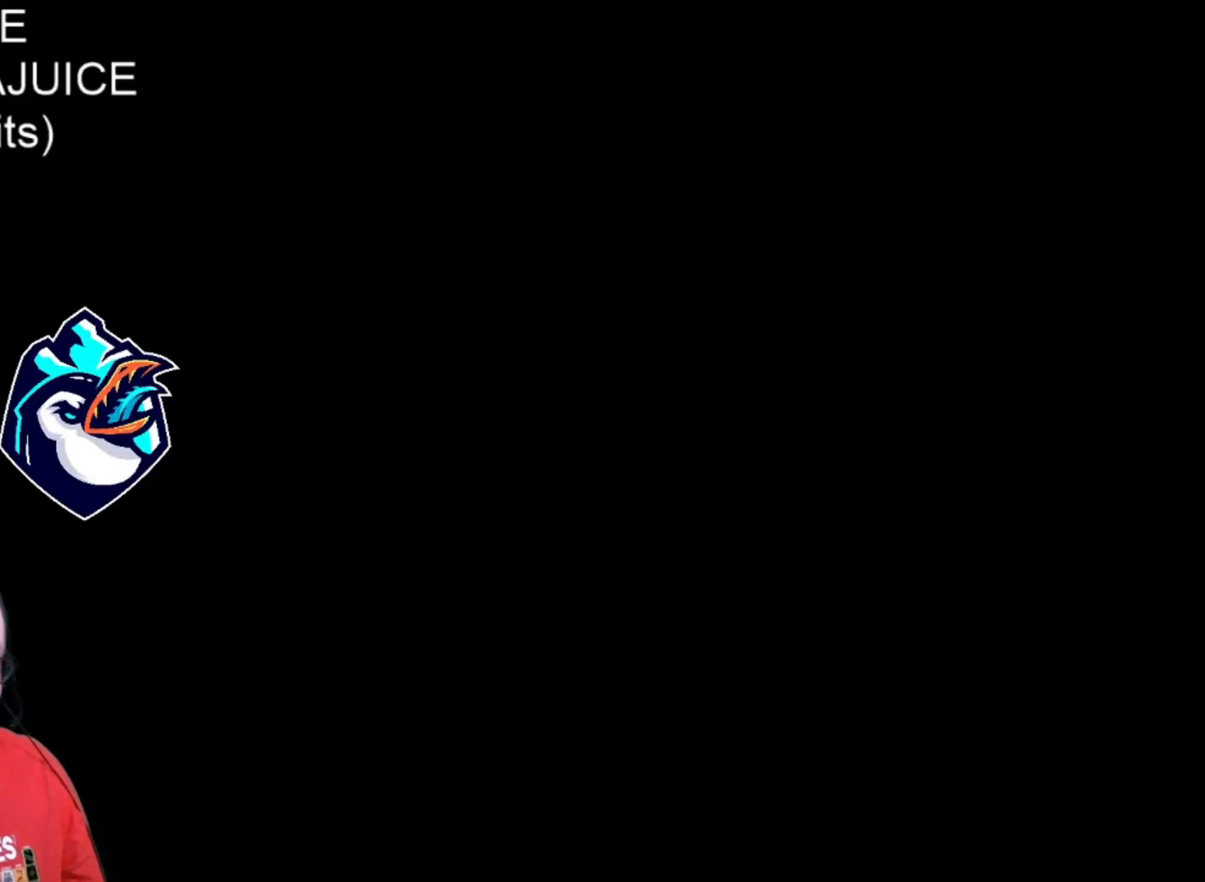
{"dt_ms": 480, "buttons": ["X"], "events": [[40, "DPAD_RIGHT", "up"]]}
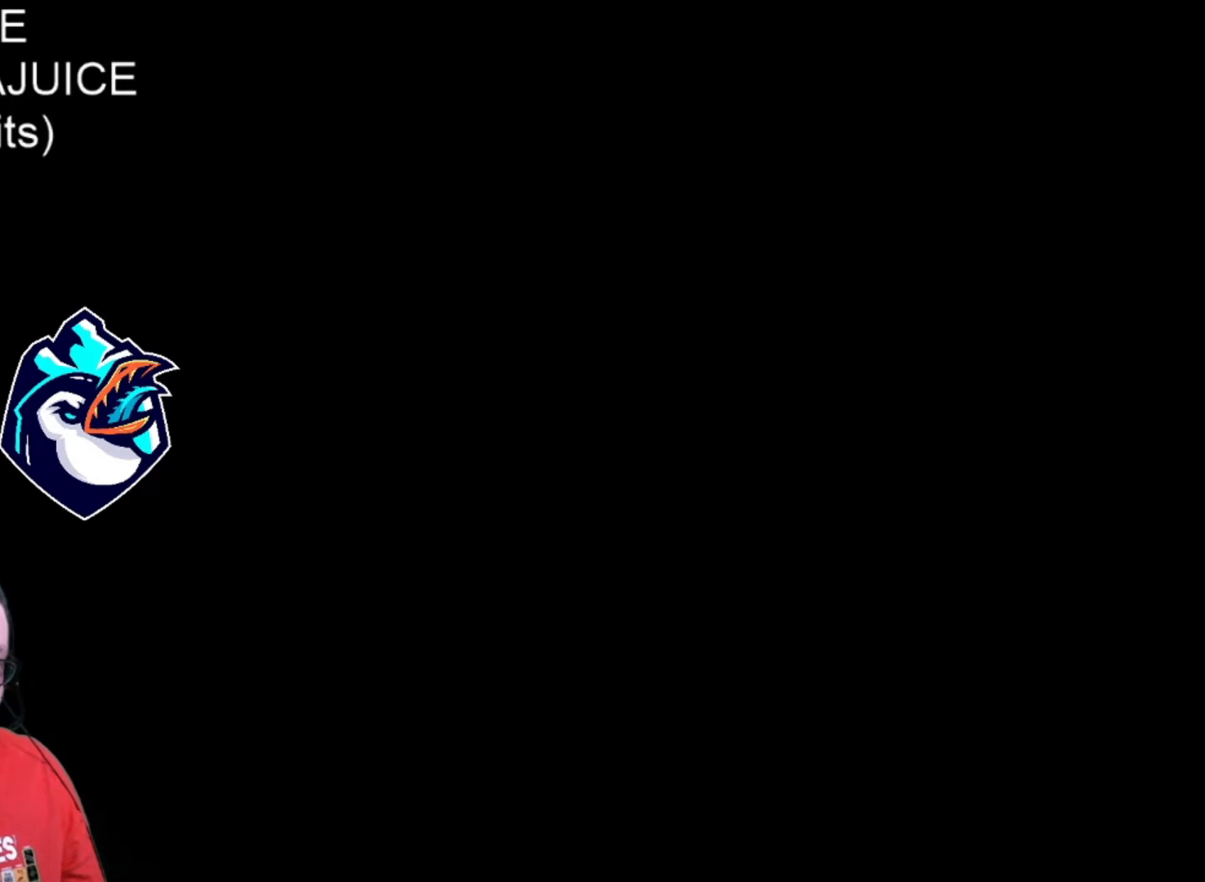
{"dt_ms": 520, "buttons": ["X"], "events": []}
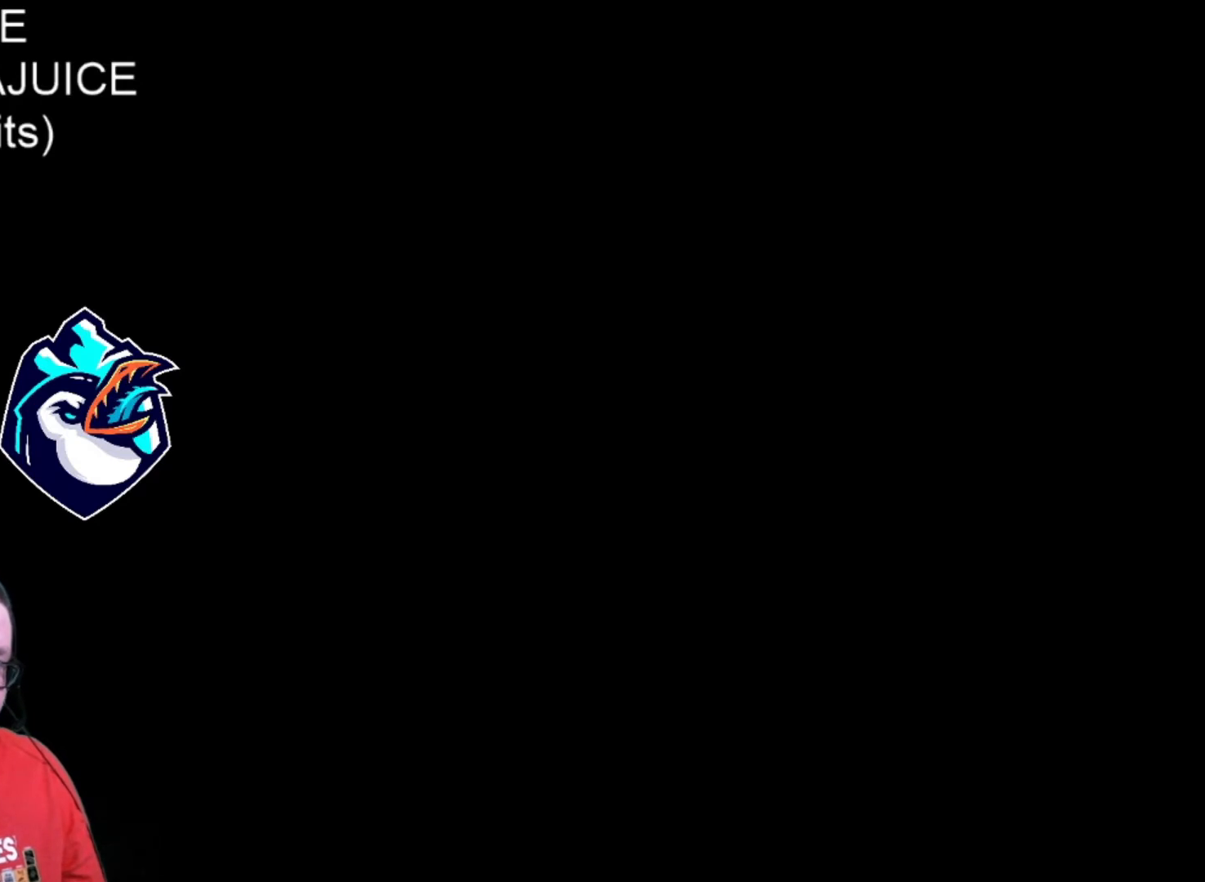
{"dt_ms": 480, "buttons": ["X"], "events": []}
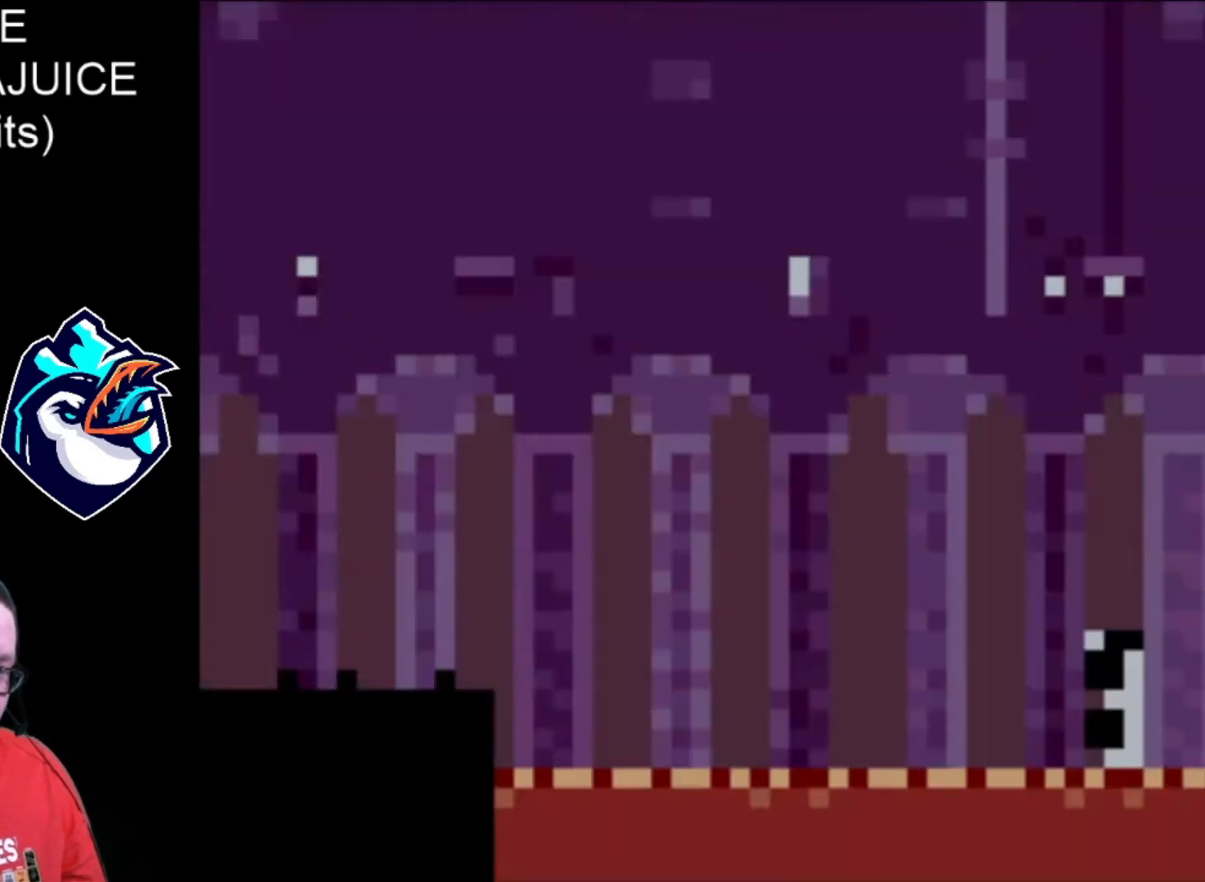
{"dt_ms": 520, "buttons": ["X"], "events": []}
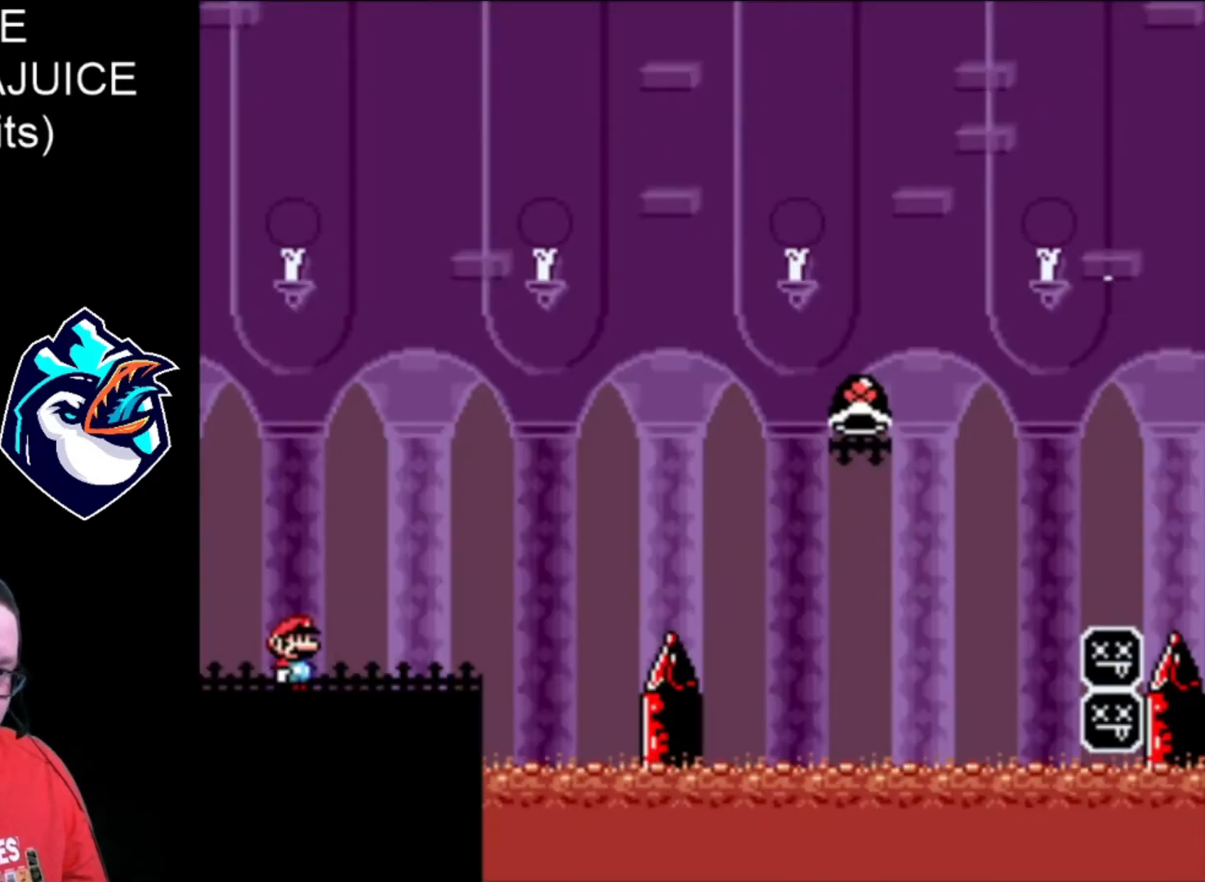
{"dt_ms": 480, "buttons": ["X", "DPAD_RIGHT"], "events": [[440, "DPAD_RIGHT", "down"]]}
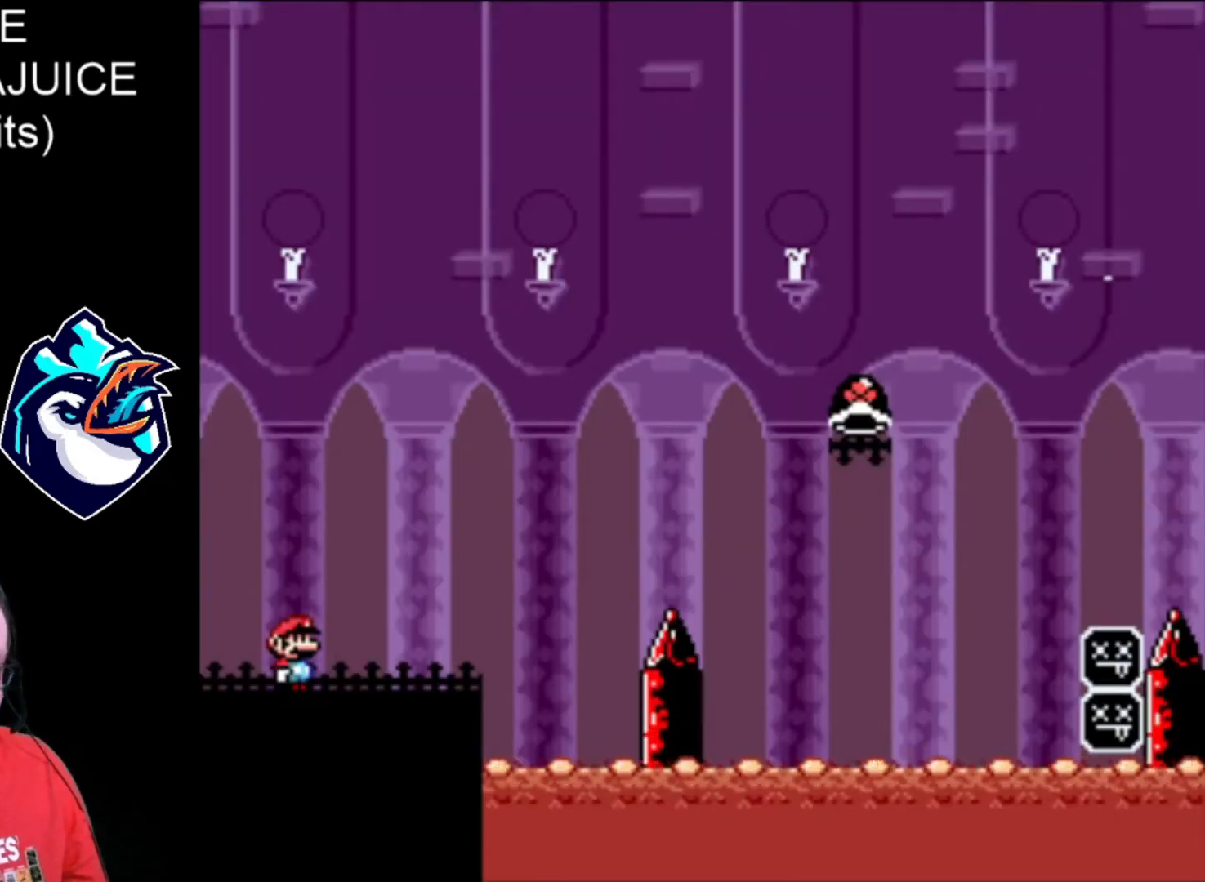
{"dt_ms": 520, "buttons": ["B", "X", "DPAD_RIGHT"], "events": [[520, "B", "down"]]}
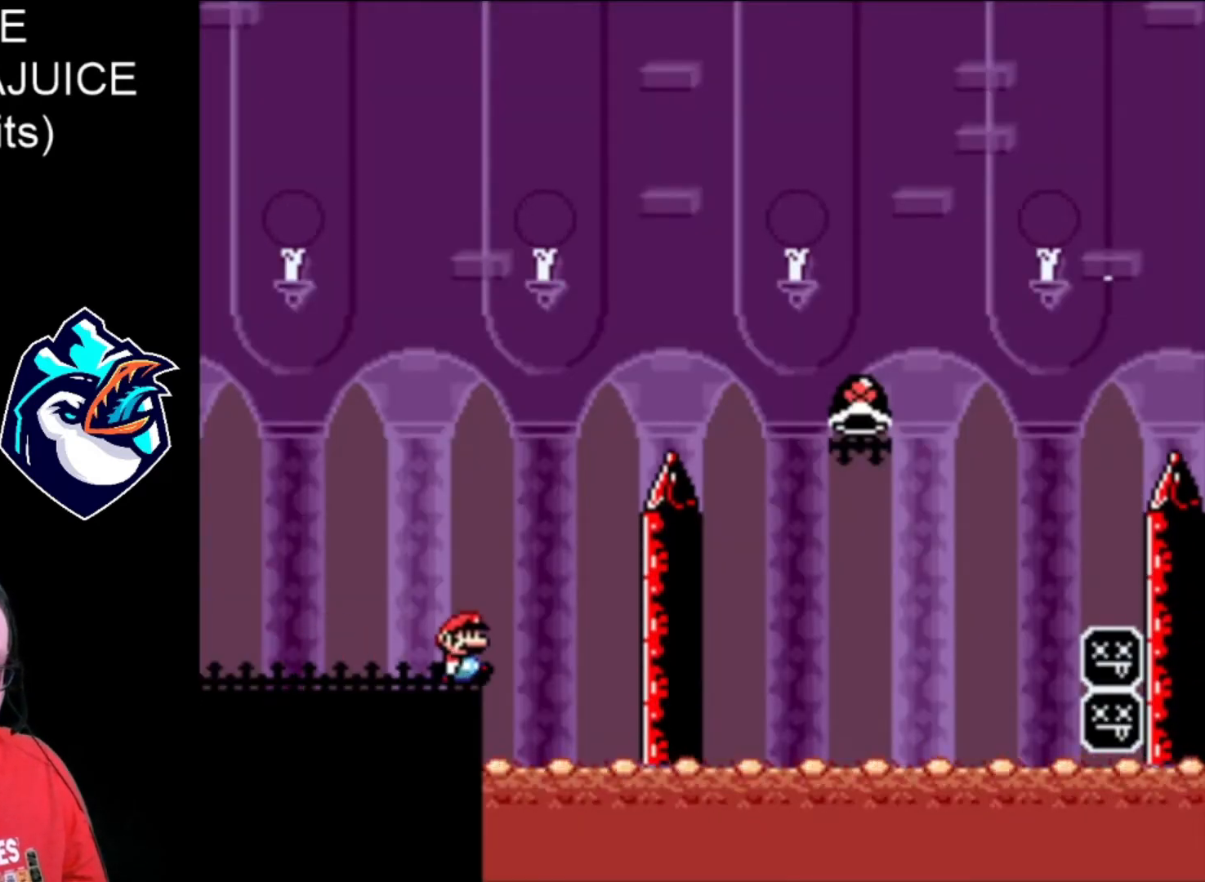
{"dt_ms": 480, "buttons": ["B", "X", "DPAD_RIGHT"], "events": []}
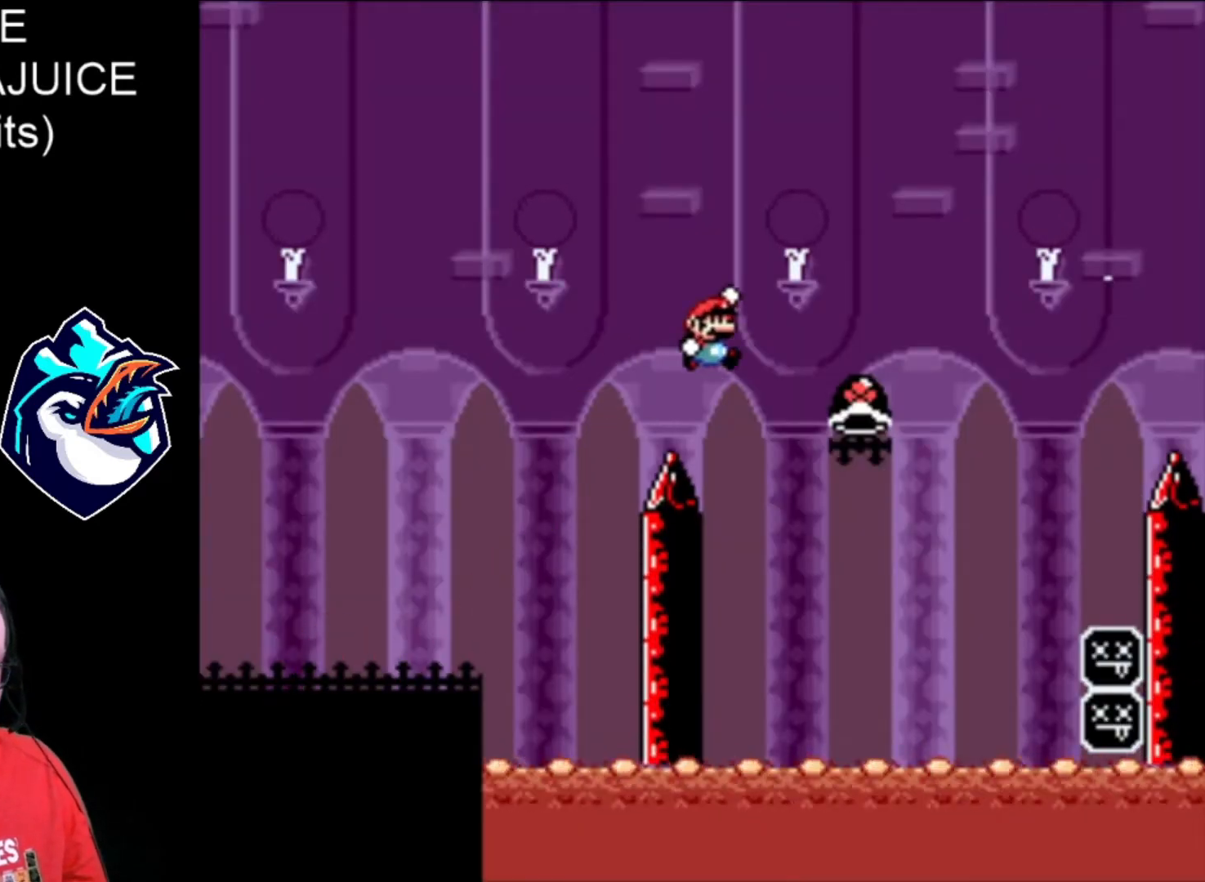
{"dt_ms": 520, "buttons": ["B", "X", "DPAD_RIGHT"], "events": [[80, "X", "up"], [120, "B", "up"], [240, "B", "down"], [240, "X", "down"]]}
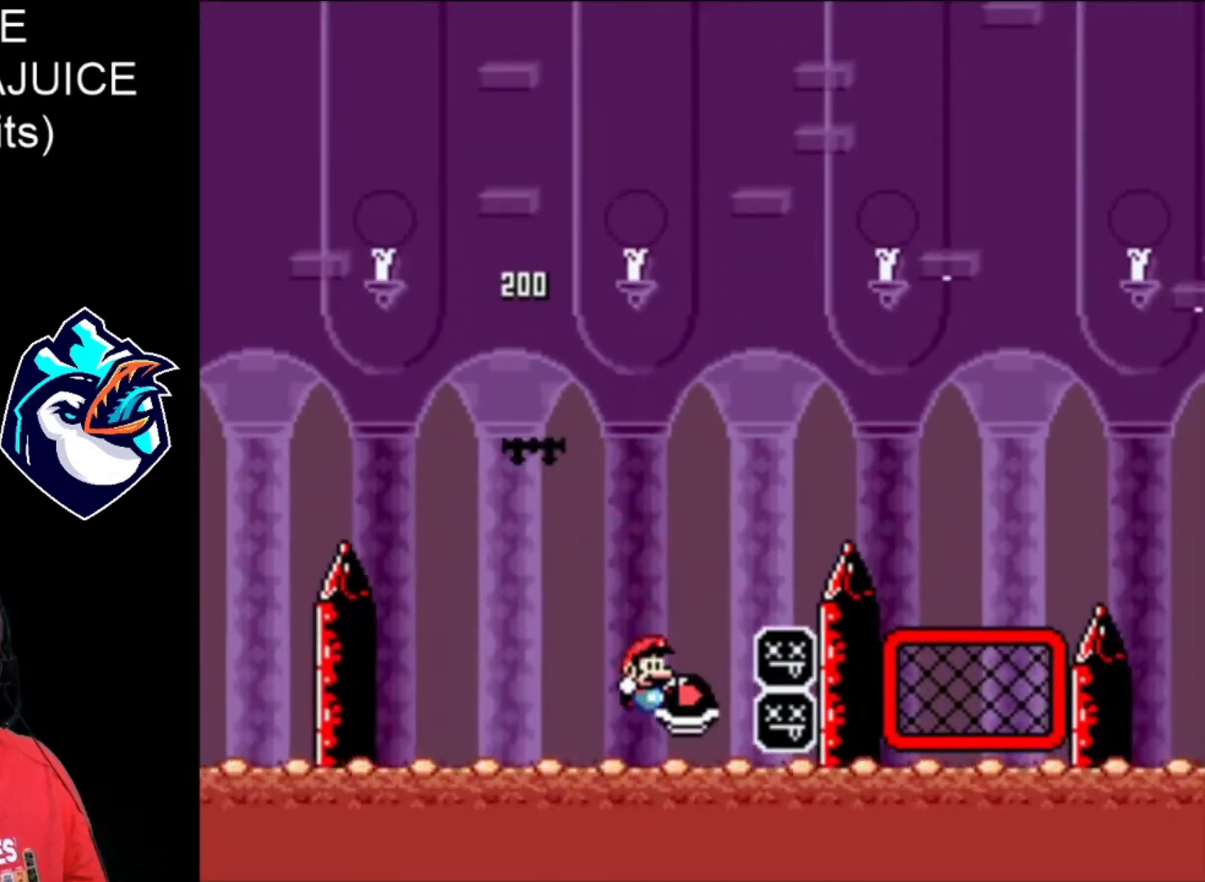
{"dt_ms": 480, "buttons": ["B", "X", "DPAD_RIGHT"], "events": [[120, "DPAD_LEFT", "down"], [200, "DPAD_LEFT", "up"]]}
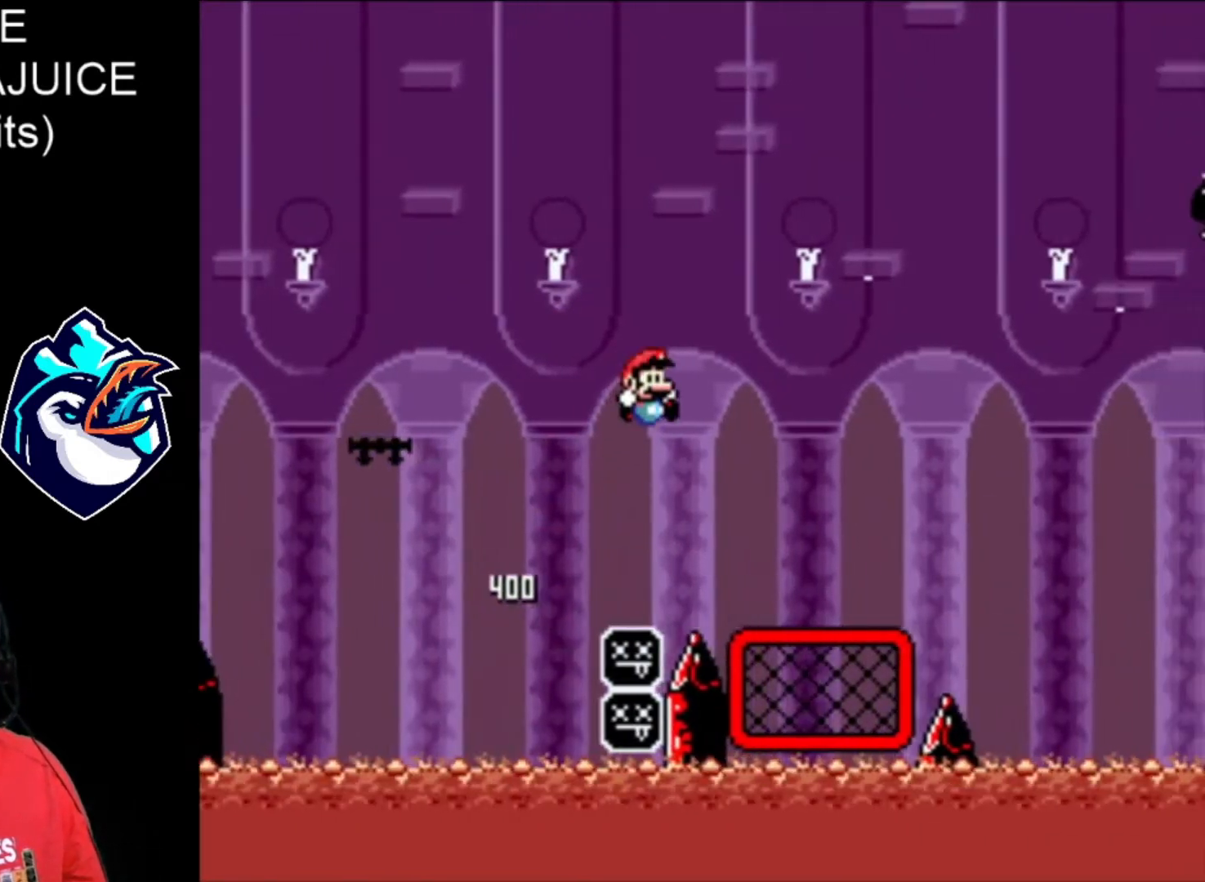
{"dt_ms": 520, "buttons": ["B", "X", "DPAD_RIGHT"], "events": [[160, "B", "up"], [240, "DPAD_UP", "down"], [520, "B", "down"], [520, "DPAD_UP", "up"]]}
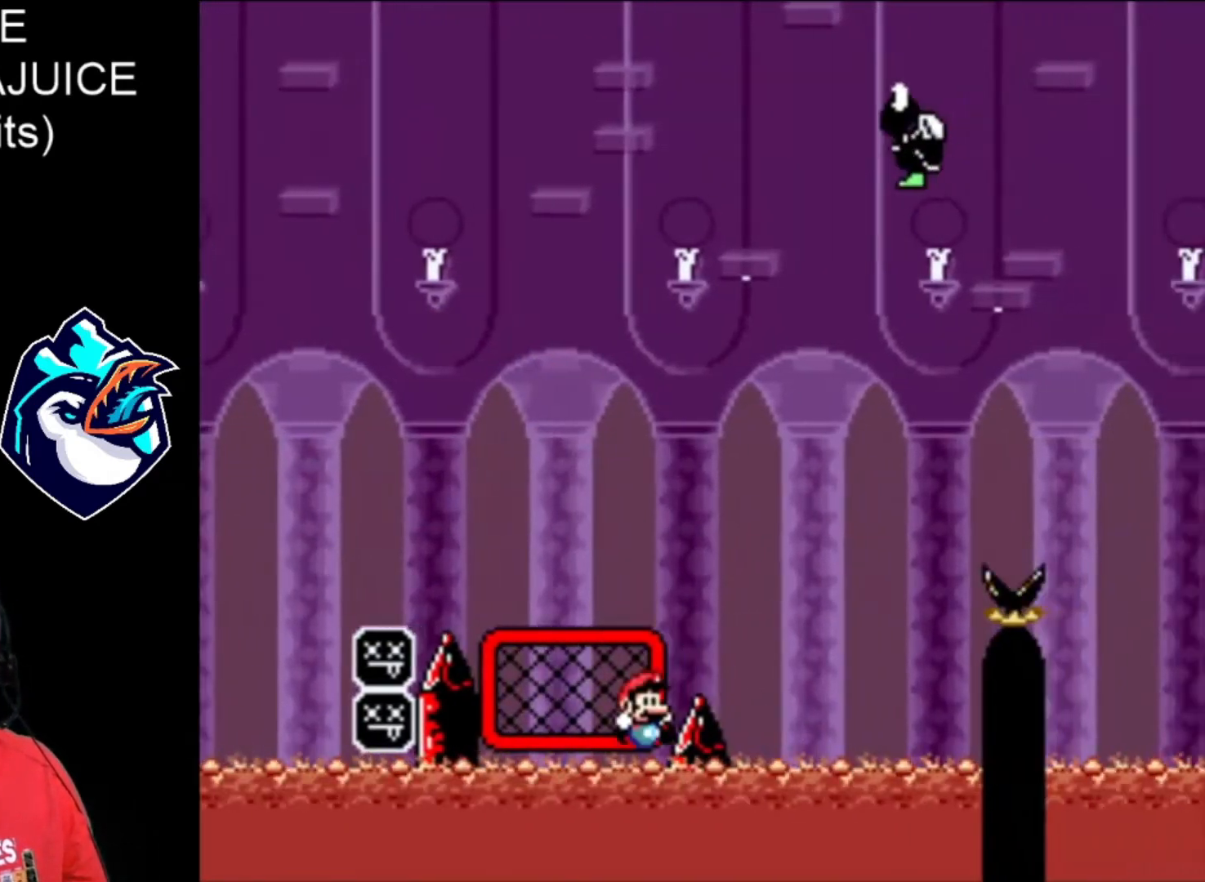
{"dt_ms": 480, "buttons": ["X", "DPAD_RIGHT"], "events": [[480, "B", "up"]]}
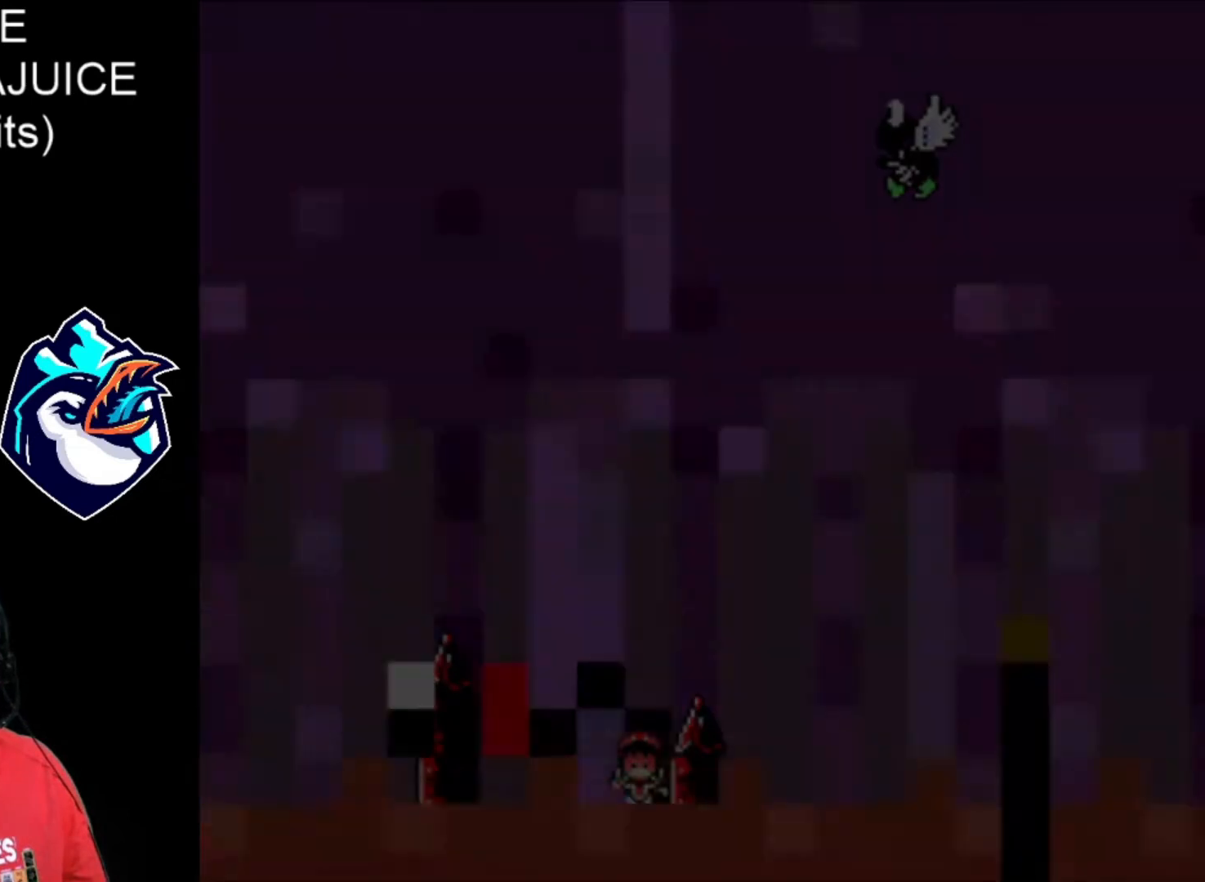
{"dt_ms": 520, "buttons": ["X", "DPAD_RIGHT"], "events": []}
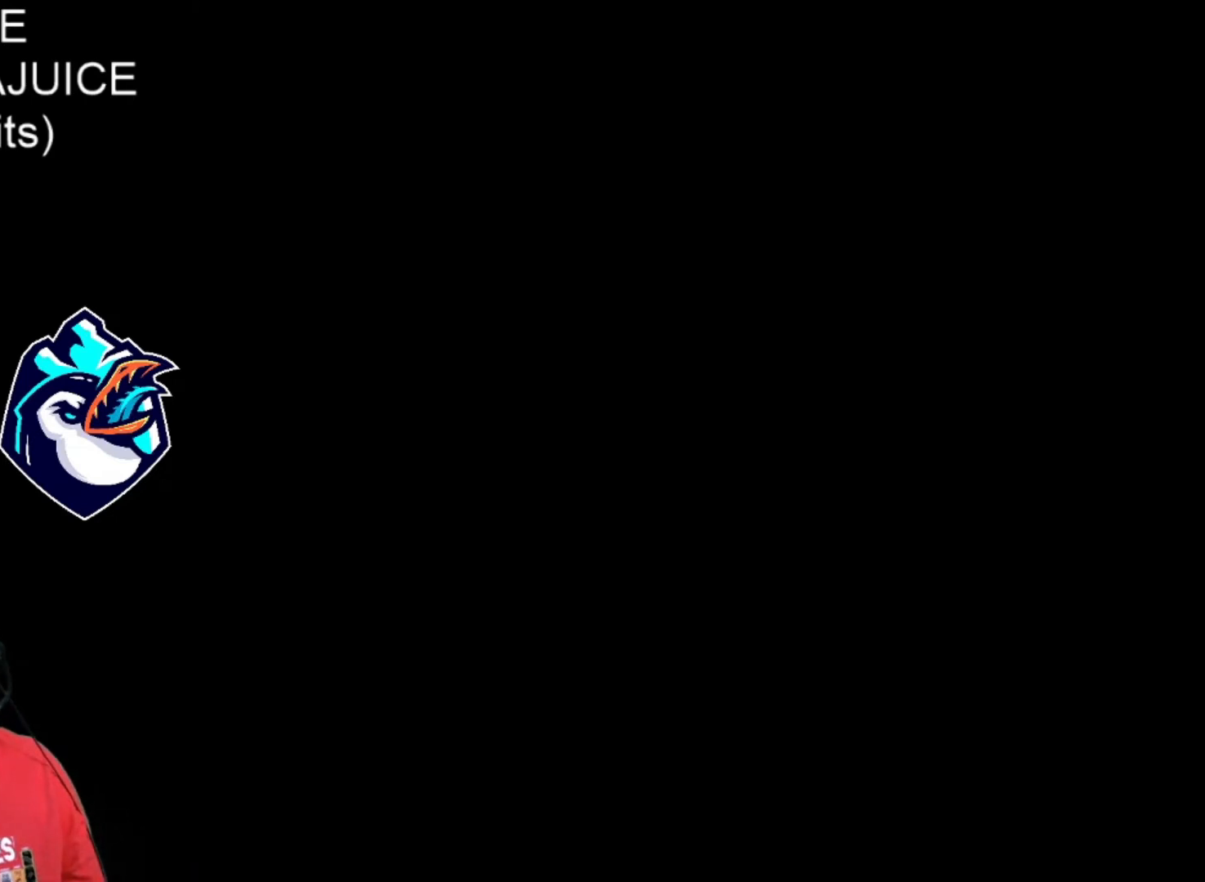
{"dt_ms": 480, "buttons": ["X", "DPAD_RIGHT"], "events": []}
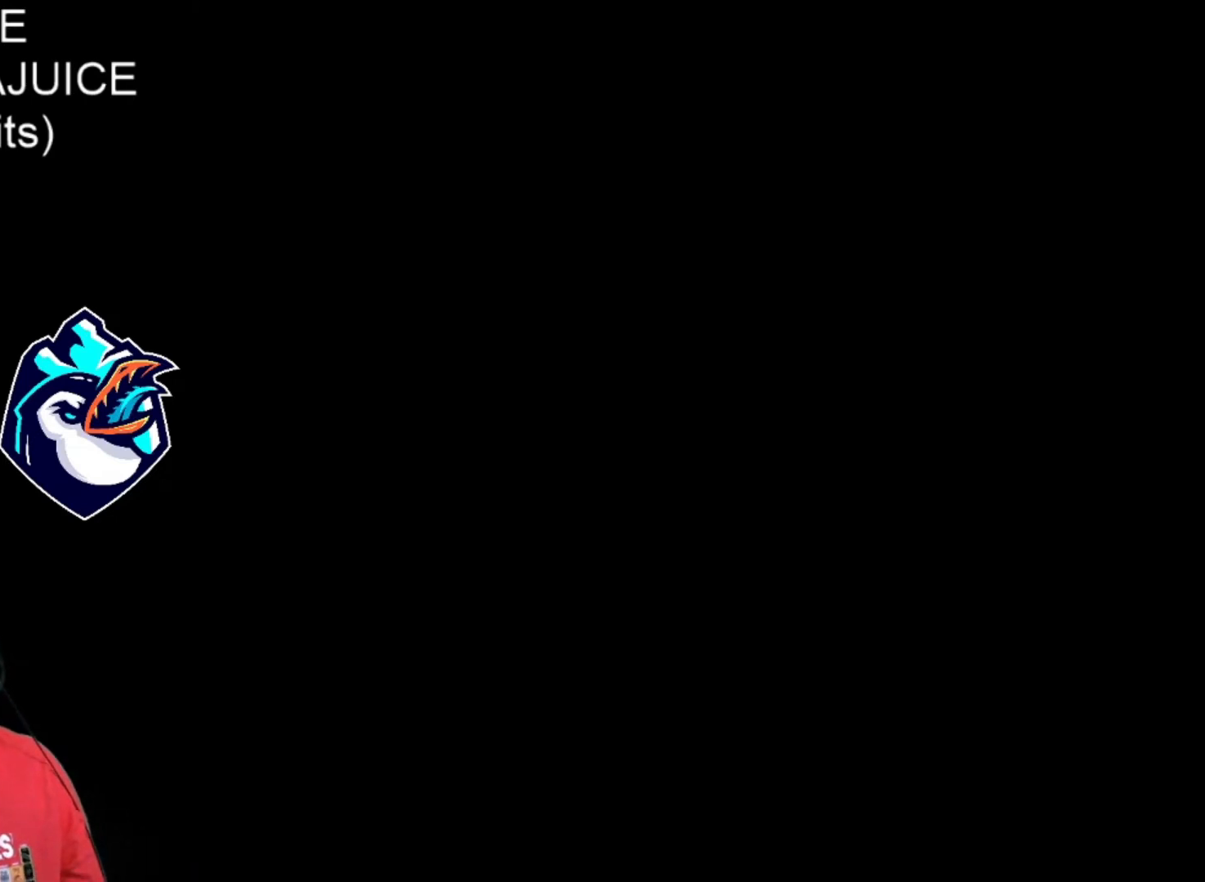
{"dt_ms": 520, "buttons": ["X", "DPAD_RIGHT"], "events": []}
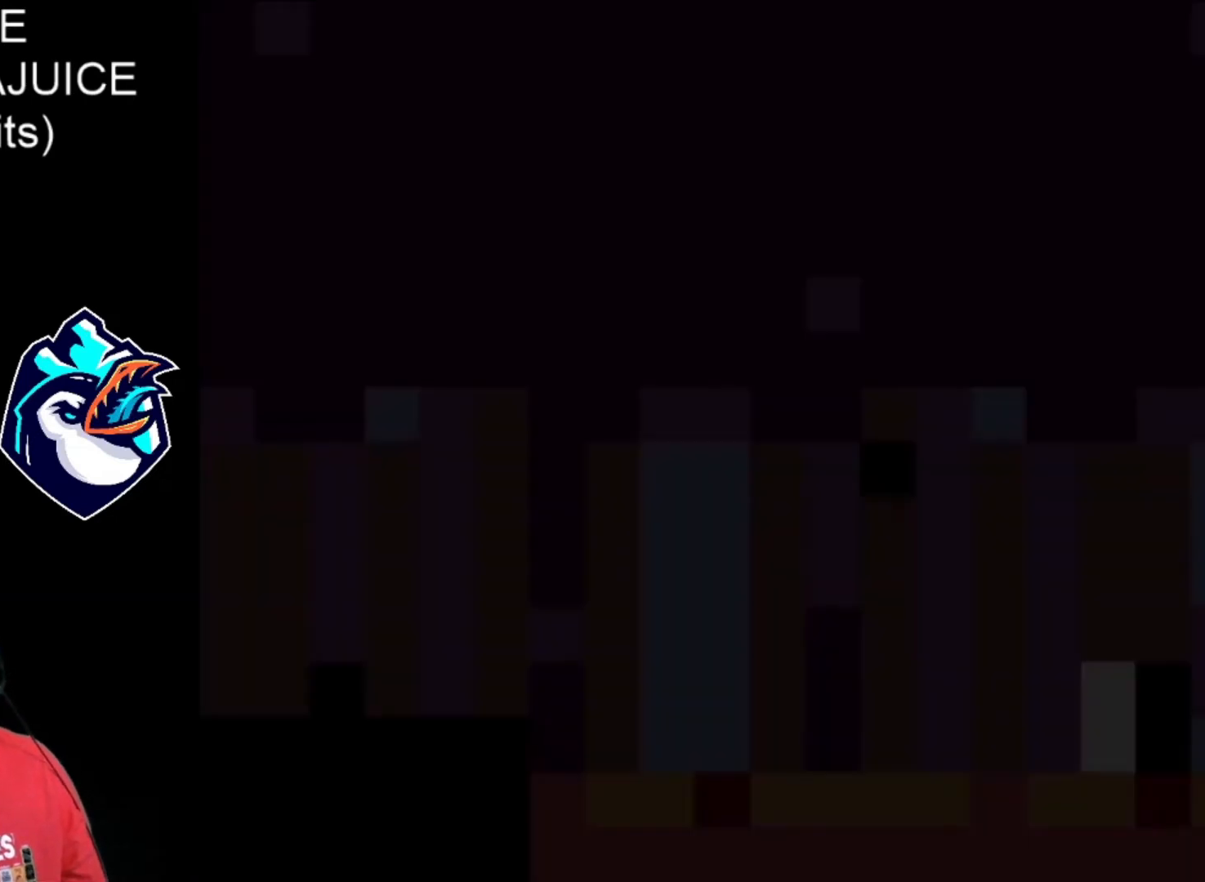
{"dt_ms": 480, "buttons": ["X", "DPAD_RIGHT"], "events": []}
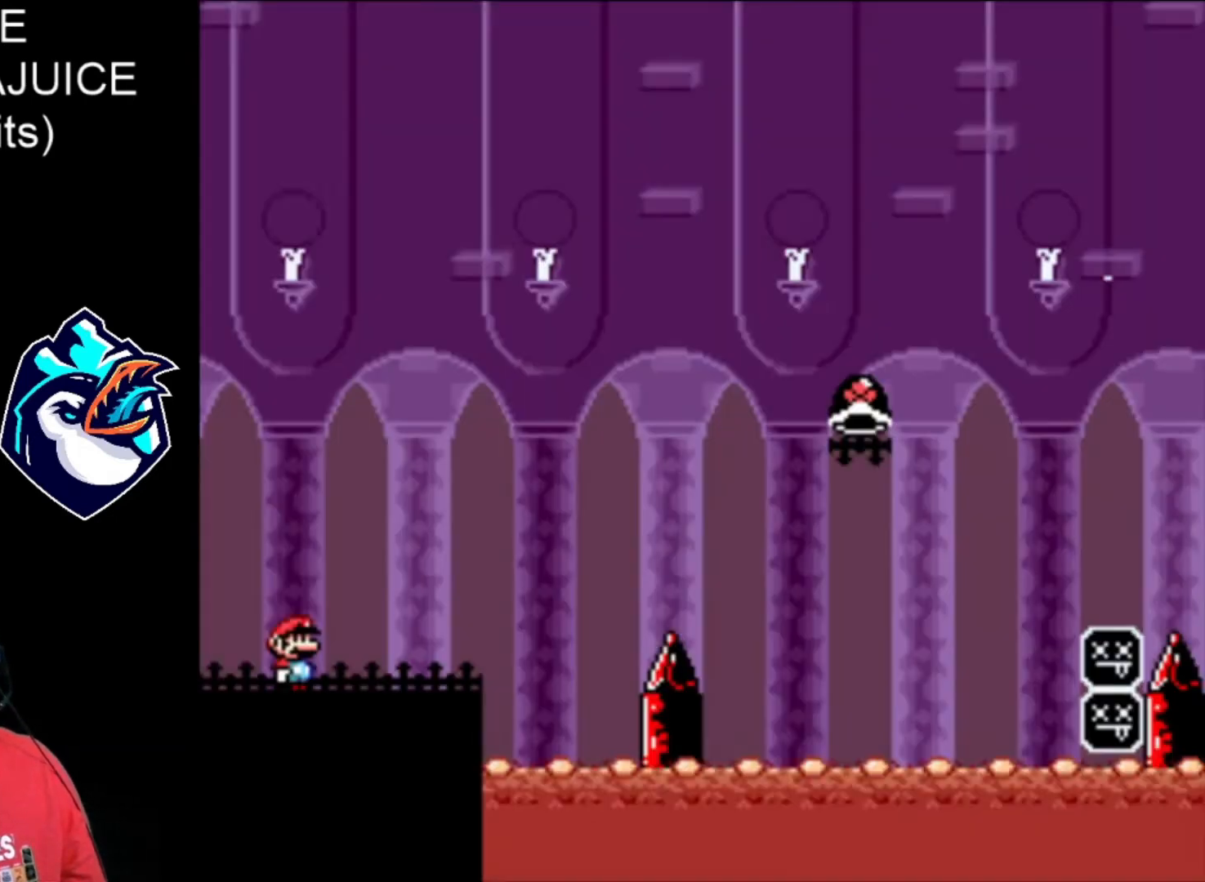
{"dt_ms": 520, "buttons": ["X", "DPAD_RIGHT"], "events": []}
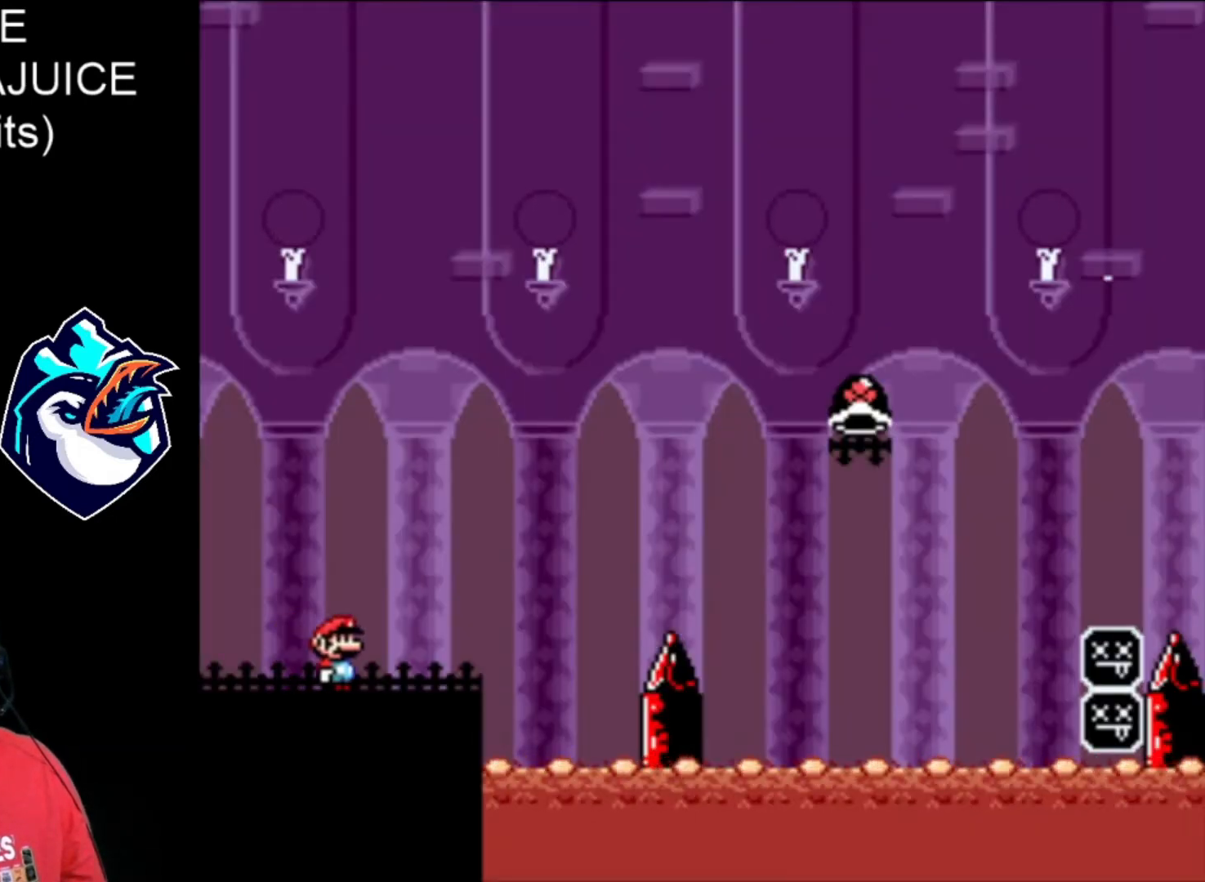
{"dt_ms": 480, "buttons": ["B", "X", "DPAD_RIGHT"], "events": [[320, "B", "down"]]}
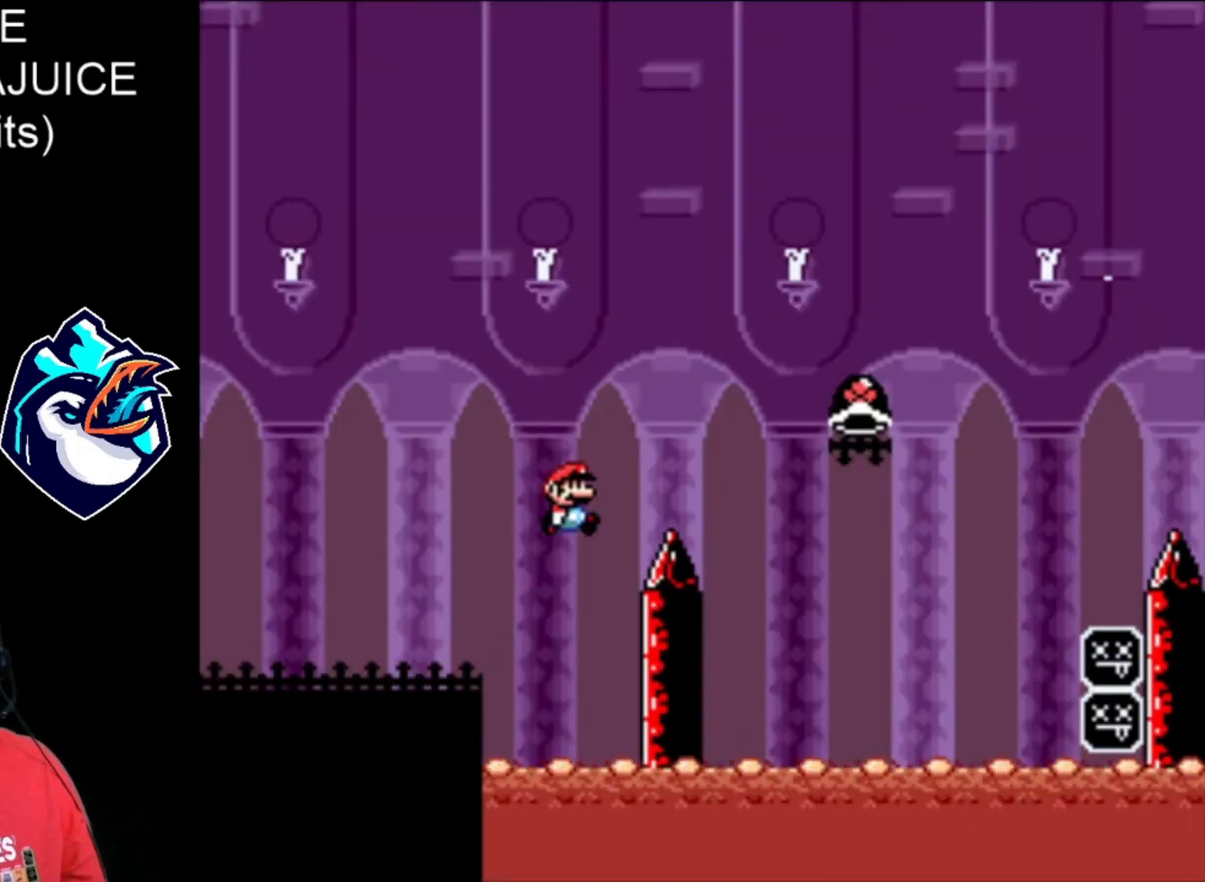
{"dt_ms": 520, "buttons": ["X", "DPAD_RIGHT"], "events": [[400, "B", "up"], [400, "X", "up"], [520, "X", "down"]]}
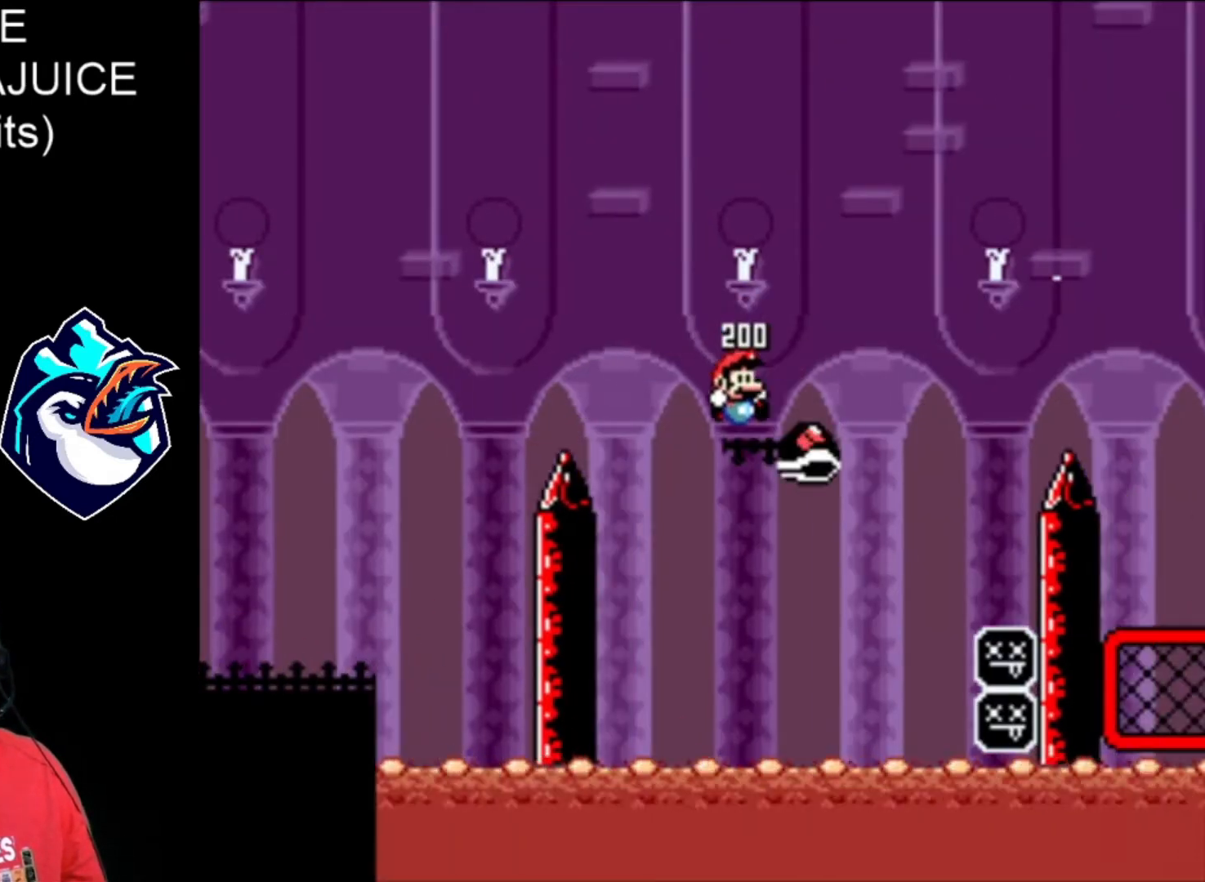
{"dt_ms": 480, "buttons": ["B", "X", "DPAD_RIGHT"], "events": [[40, "B", "down"], [320, "DPAD_LEFT", "down"], [480, "DPAD_LEFT", "up"]]}